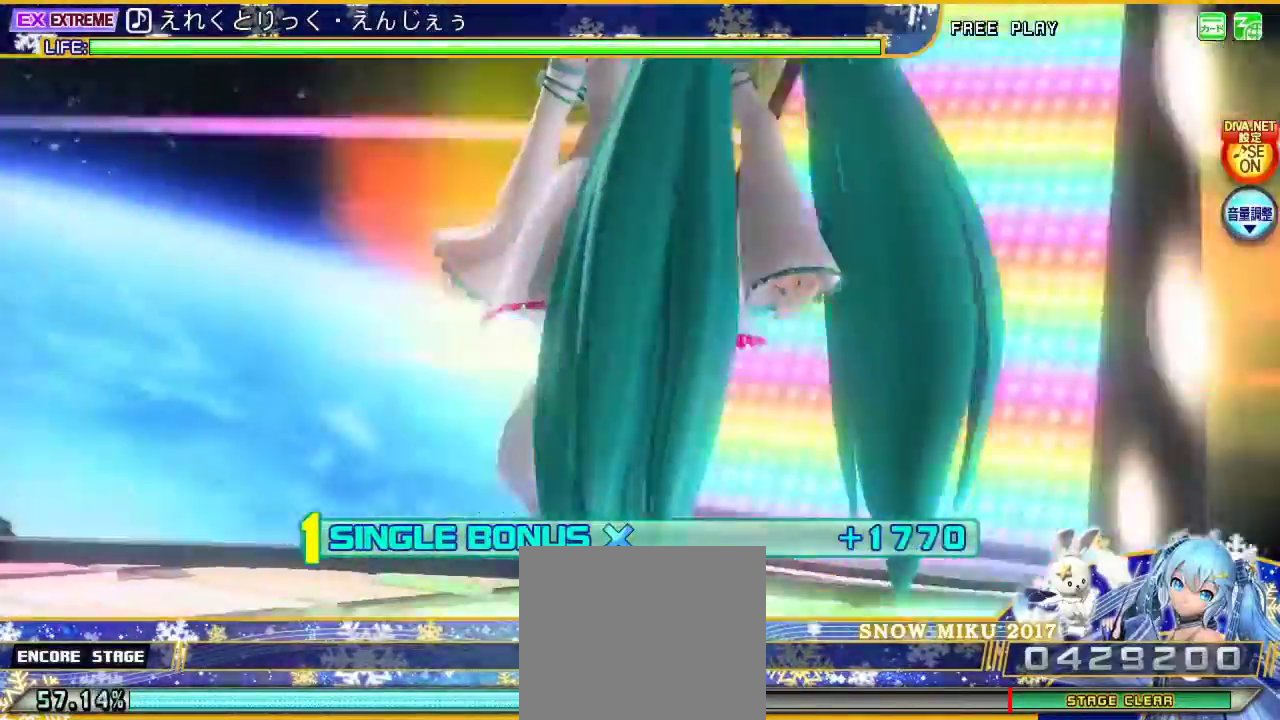
Gameplay with a controller (PlayStation layout); each line is a JSON object with the inputs held at the frame after it. "events" lists button and stick changes between this image and that frame as [ms after this image, input, new state], when the widget could be followed in between. Not read: L1.
{"buttons": ["L2", "DPAD_UP"], "left_stick": "center", "right_stick": "center", "events": [[100, "DPAD_UP", "down"], [267, "DPAD_UP", "up"], [300, "CIRCLE", "down"], [467, "CIRCLE", "up"], [467, "DPAD_UP", "down"]]}
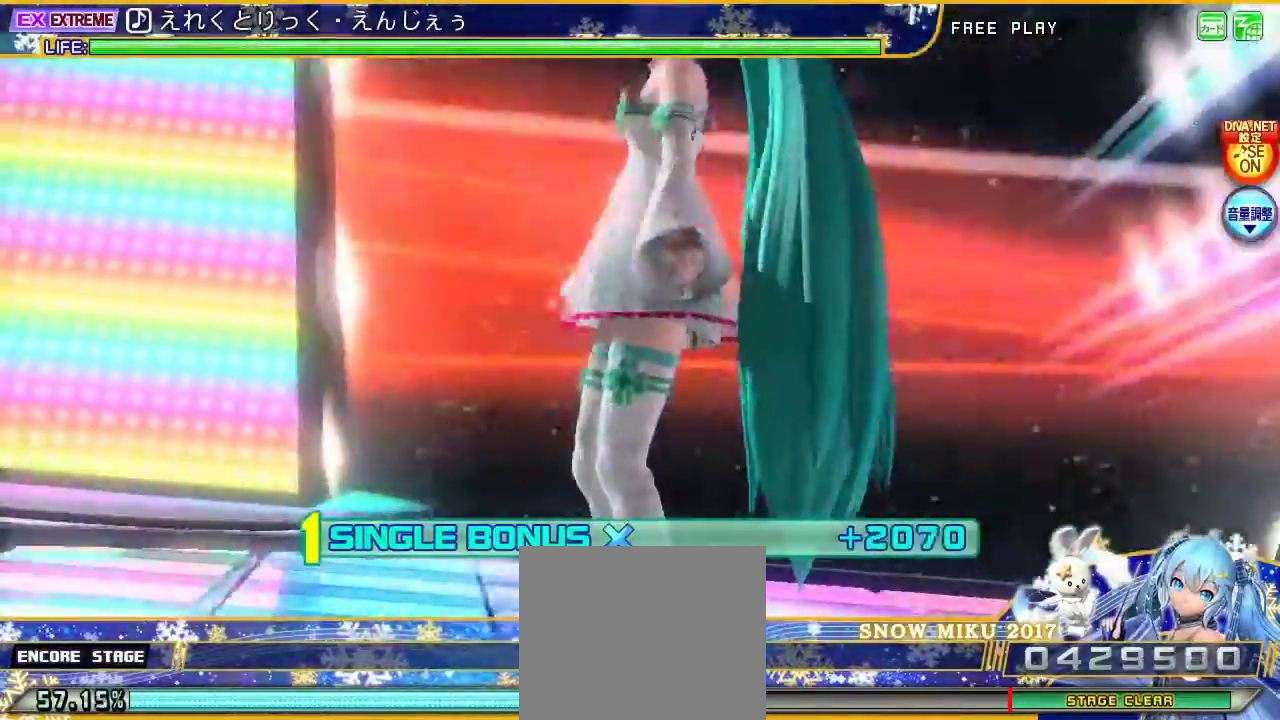
{"buttons": ["L2", "DPAD_UP"], "left_stick": "center", "right_stick": "center", "events": [[133, "DPAD_UP", "up"], [200, "CIRCLE", "down"], [367, "CIRCLE", "up"], [400, "DPAD_UP", "down"]]}
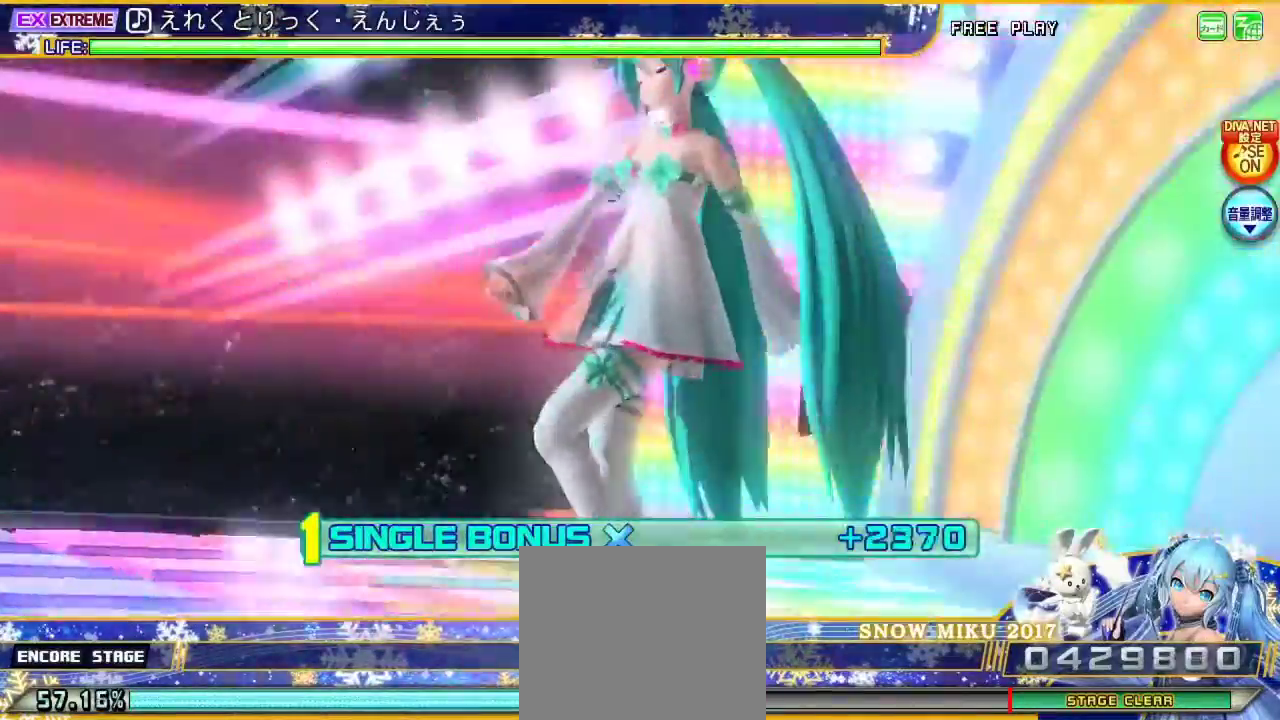
{"buttons": ["CIRCLE", "L2"], "left_stick": "center", "right_stick": "center", "events": [[33, "DPAD_UP", "up"], [67, "CIRCLE", "down"], [167, "CIRCLE", "up"], [167, "DPAD_UP", "down"], [267, "DPAD_UP", "up"], [300, "SQUARE", "down"], [400, "DPAD_DOWN", "down"], [400, "SQUARE", "up"], [500, "CIRCLE", "down"], [500, "DPAD_DOWN", "up"]]}
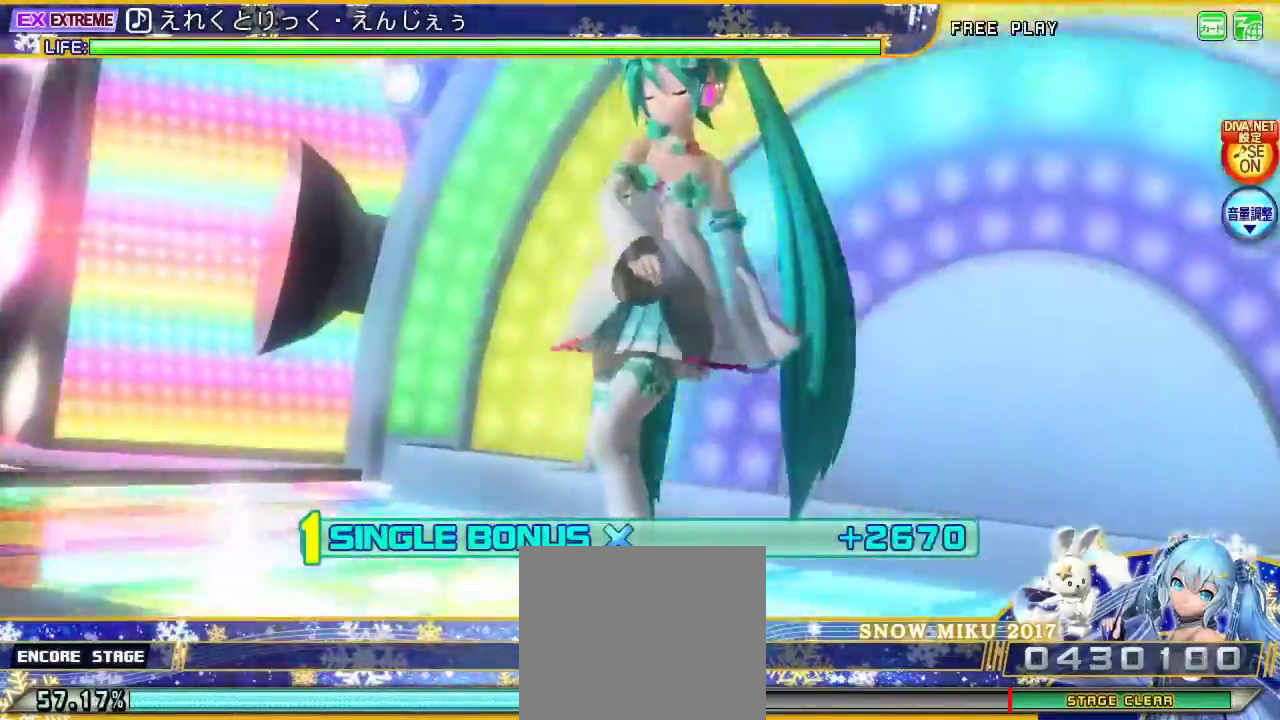
{"buttons": ["CIRCLE", "L2"], "left_stick": "center", "right_stick": "center", "events": [[167, "CIRCLE", "up"], [400, "CIRCLE", "down"]]}
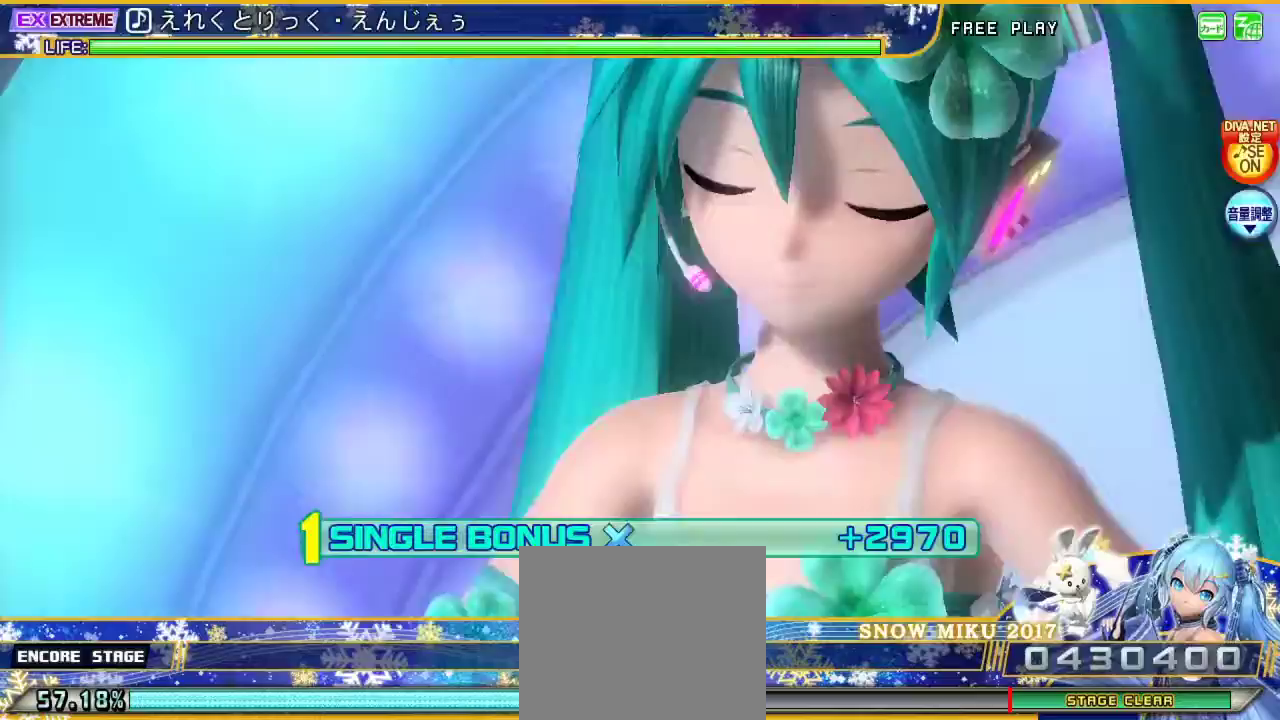
{"buttons": ["CIRCLE", "L2"], "left_stick": "center", "right_stick": "center", "events": [[33, "CIRCLE", "up"], [133, "CIRCLE", "down"], [233, "CIRCLE", "up"], [300, "CIRCLE", "down"], [433, "CIRCLE", "up"], [500, "CIRCLE", "down"]]}
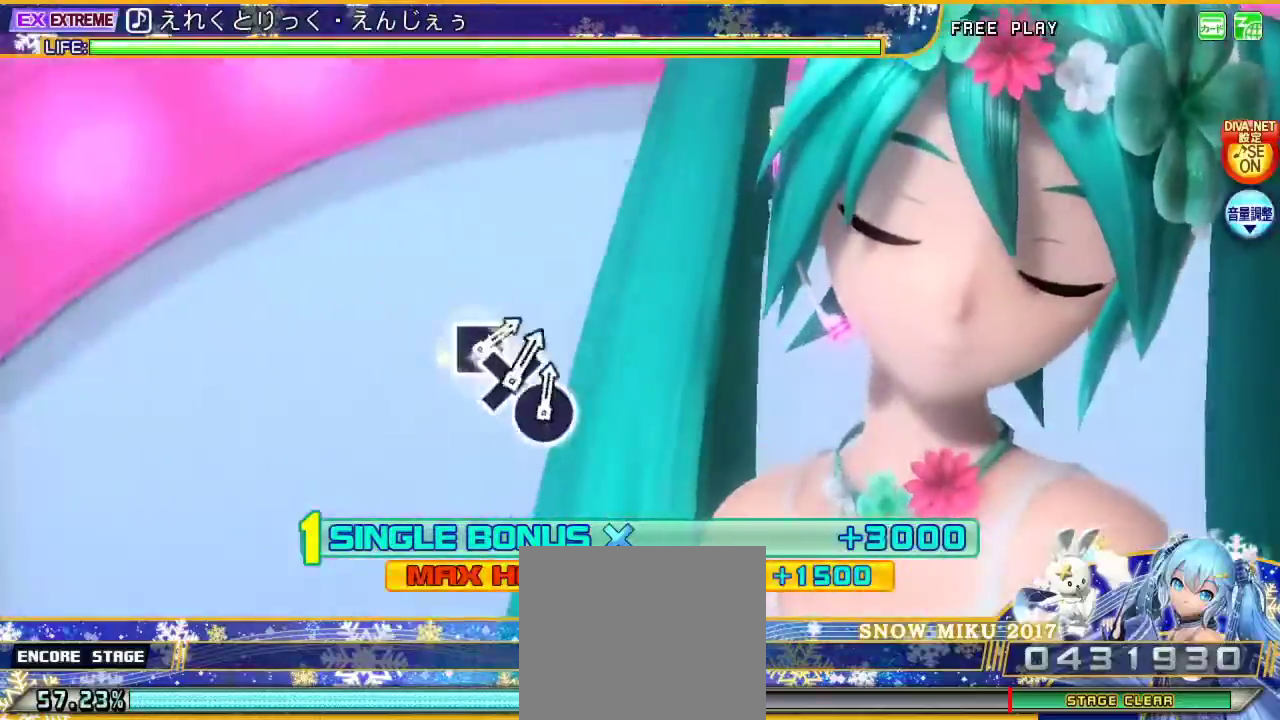
{"buttons": ["L2", "DPAD_DOWN"], "left_stick": "center", "right_stick": "center", "events": [[100, "CIRCLE", "up"], [200, "CIRCLE", "down"], [267, "DPAD_UP", "down"], [300, "CIRCLE", "up"], [367, "DPAD_UP", "up"], [400, "SQUARE", "down"], [467, "SQUARE", "up"], [500, "DPAD_DOWN", "down"]]}
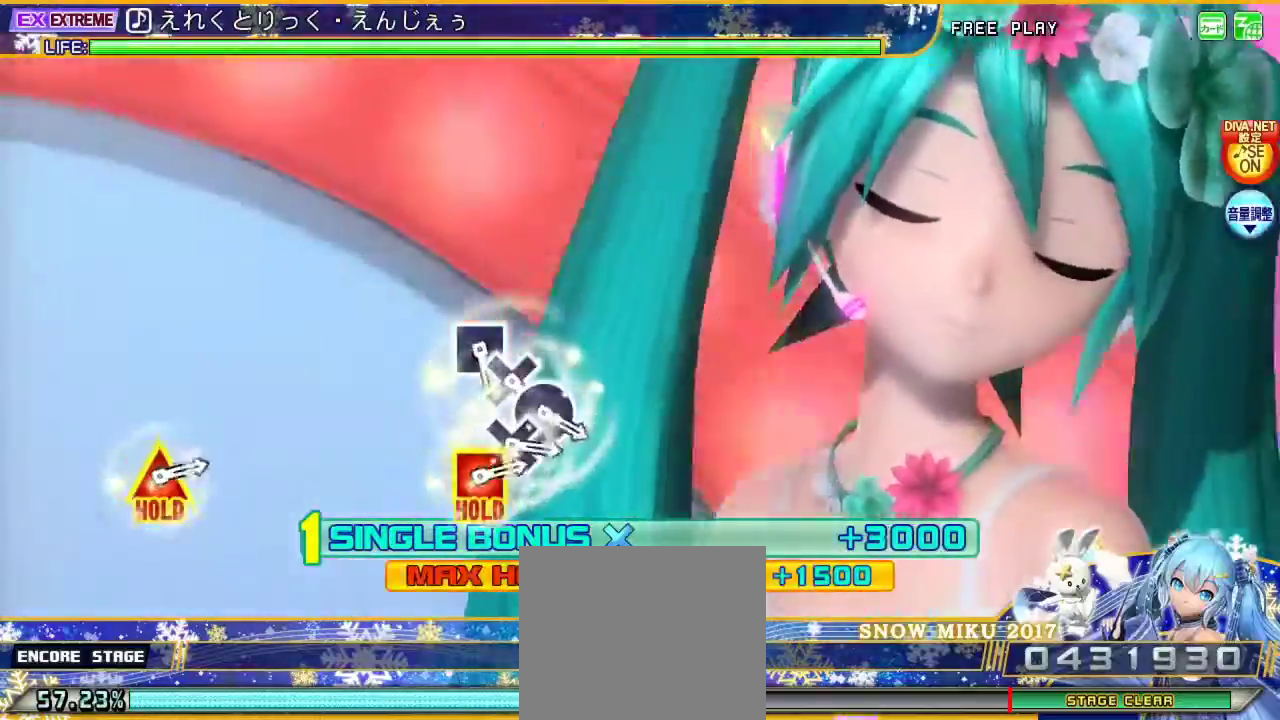
{"buttons": ["L2"], "left_stick": "center", "right_stick": "center", "events": [[100, "CIRCLE", "down"], [133, "DPAD_DOWN", "up"], [267, "CIRCLE", "up"]]}
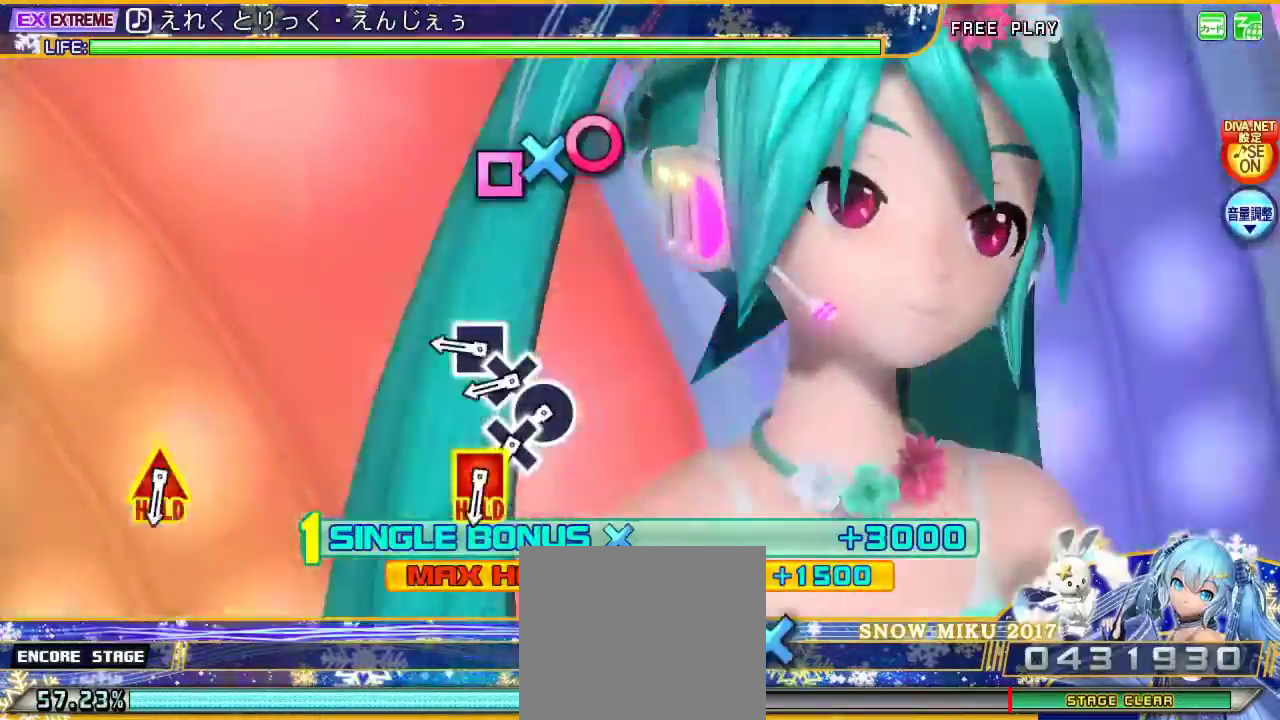
{"buttons": ["L2", "DPAD_DOWN"], "left_stick": "center", "right_stick": "center", "events": [[367, "SQUARE", "down"], [467, "SQUARE", "up"], [500, "DPAD_DOWN", "down"]]}
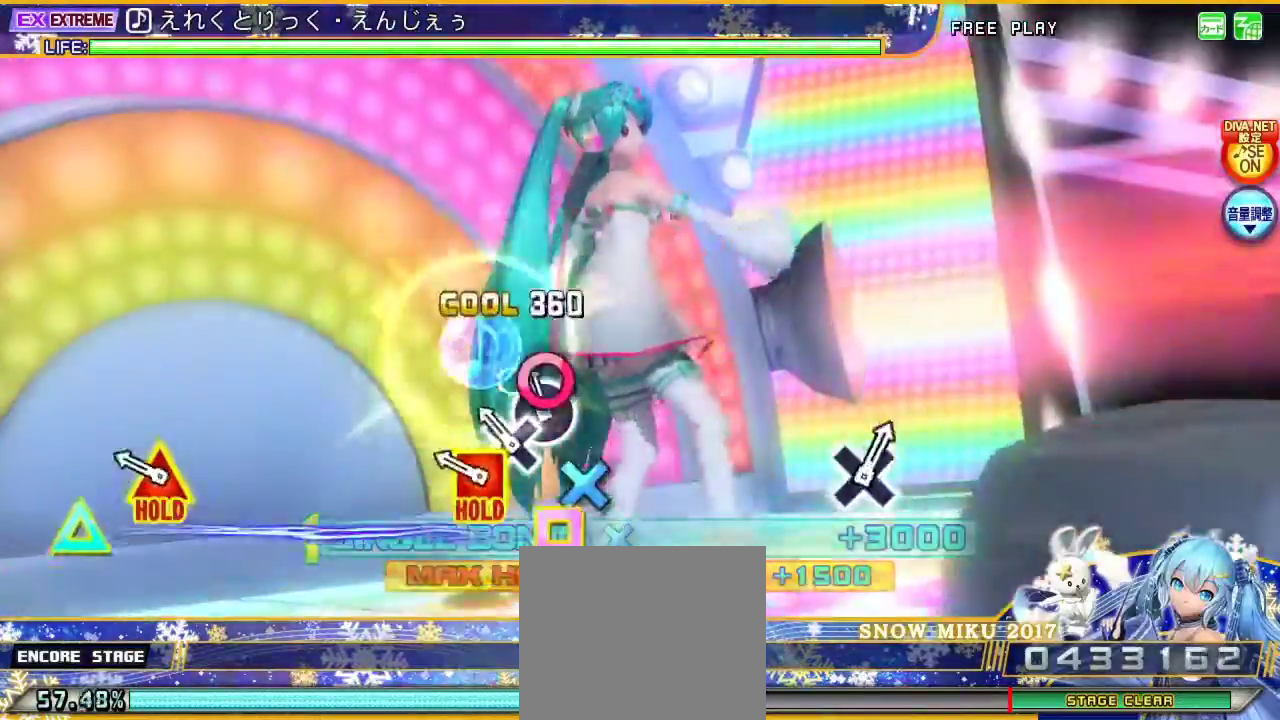
{"buttons": ["L2"], "left_stick": "center", "right_stick": "center", "events": [[67, "CIRCLE", "down"], [100, "DPAD_DOWN", "up"], [200, "CIRCLE", "up"], [200, "DPAD_DOWN", "down"], [267, "SQUARE", "down"], [267, "TRIANGLE", "down"], [300, "DPAD_DOWN", "up"], [467, "SQUARE", "up"], [467, "TRIANGLE", "up"]]}
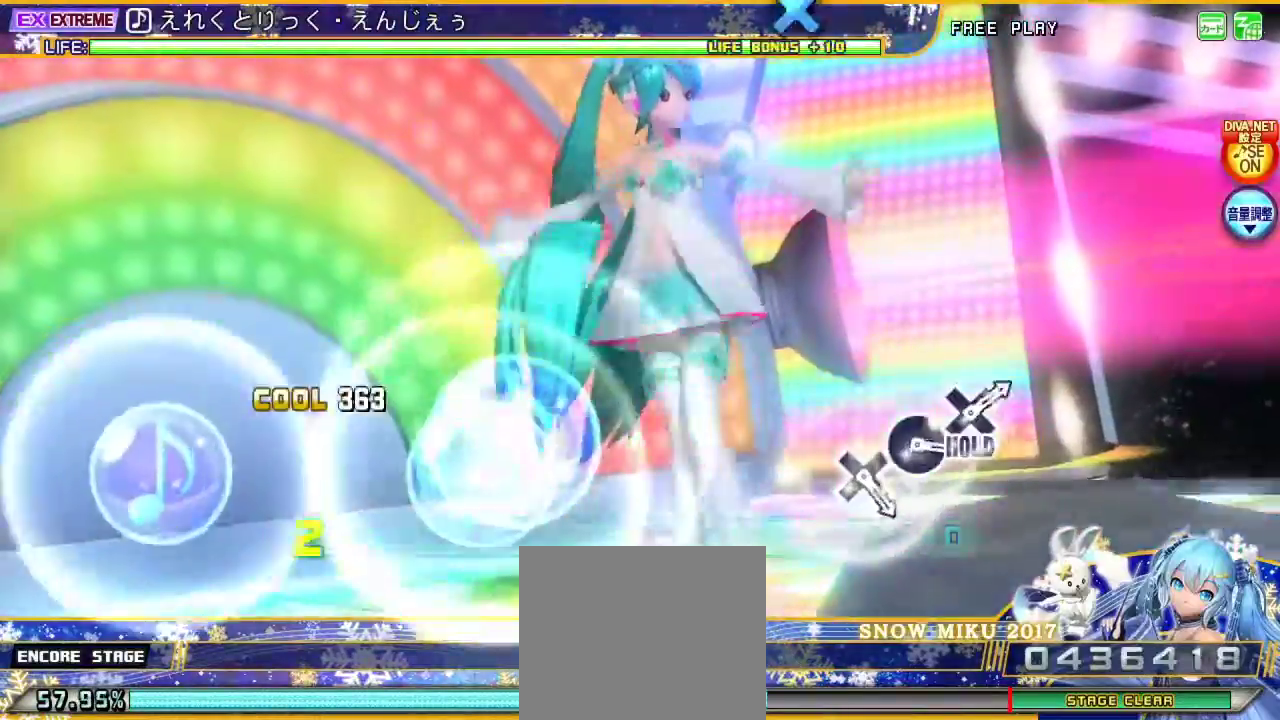
{"buttons": ["L2"], "left_stick": "center", "right_stick": "center", "events": []}
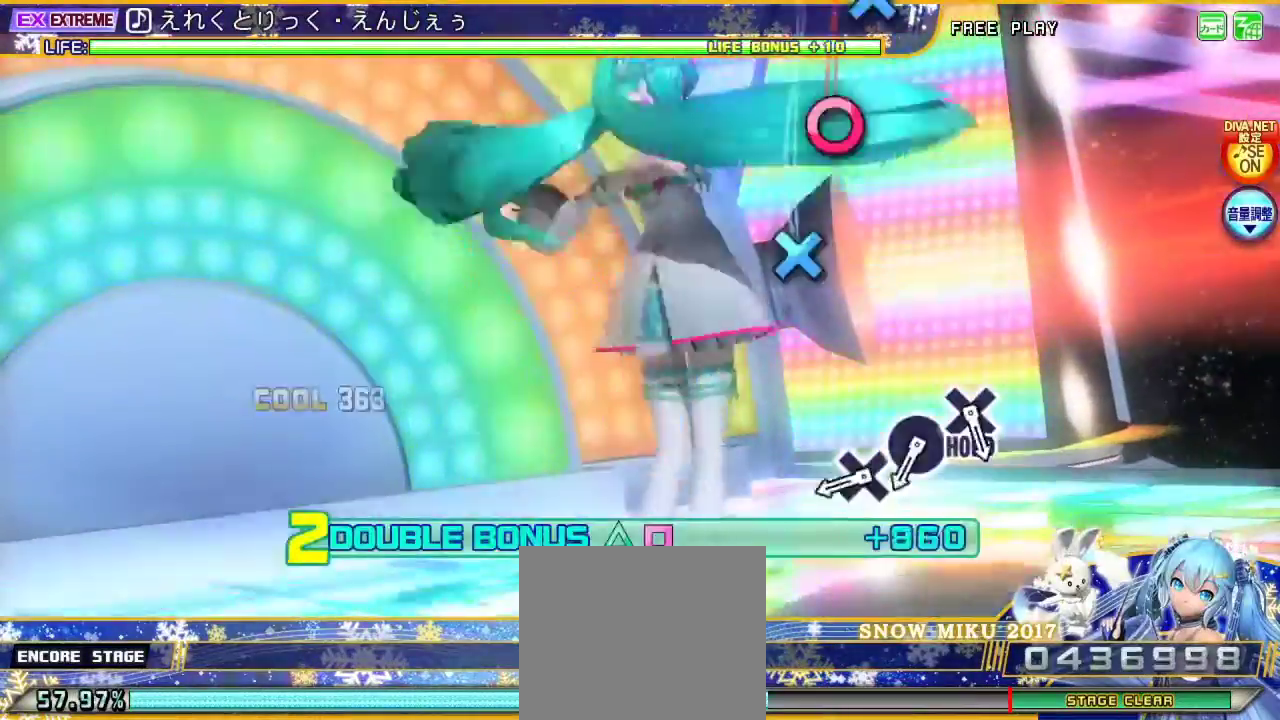
{"buttons": ["CROSS", "L2"], "left_stick": "center", "right_stick": "center", "events": [[467, "CROSS", "down"]]}
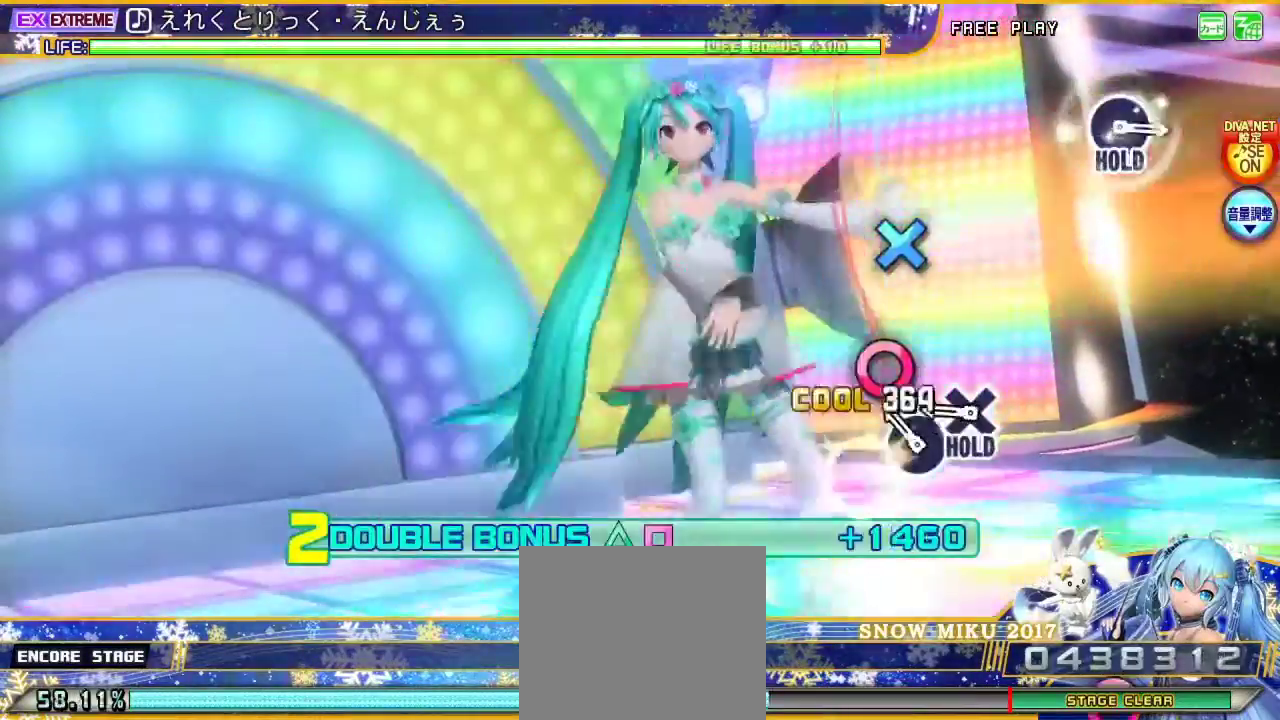
{"buttons": ["CROSS", "L2"], "left_stick": "center", "right_stick": "center", "events": [[67, "CROSS", "up"], [167, "CIRCLE", "down"], [300, "CIRCLE", "up"], [367, "CROSS", "down"]]}
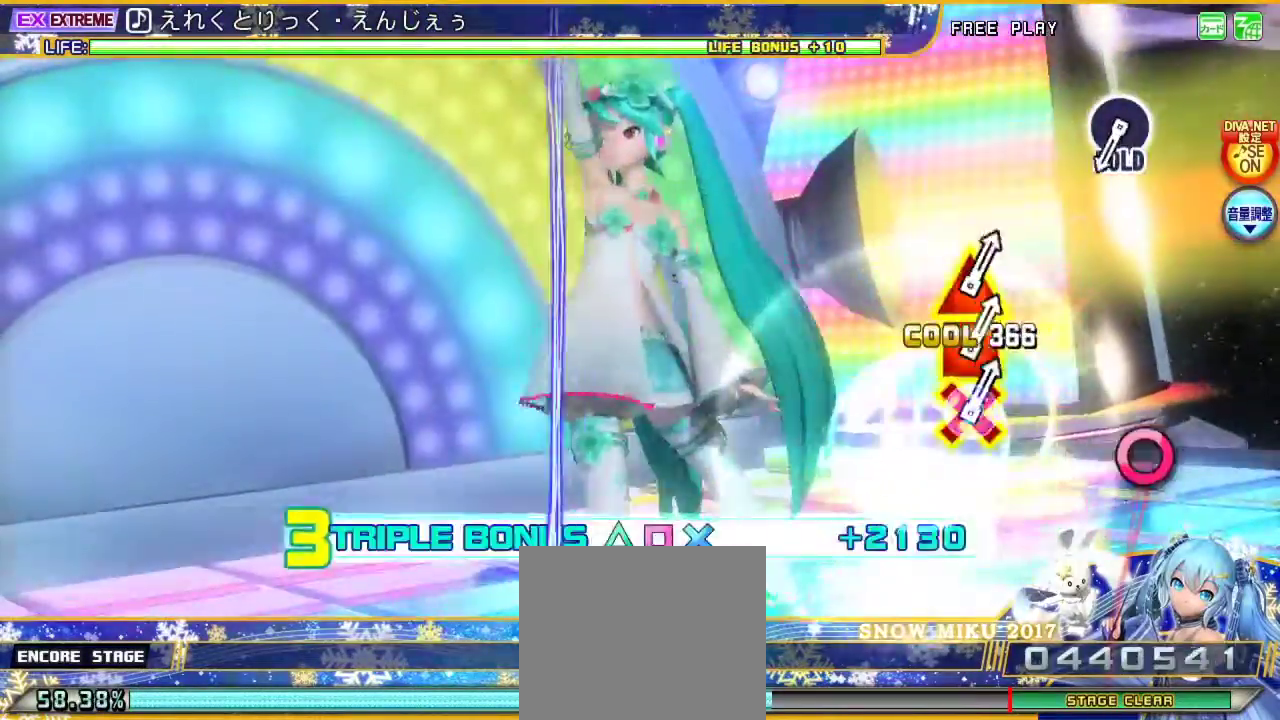
{"buttons": ["L2"], "left_stick": "center", "right_stick": "center", "events": [[33, "CROSS", "up"]]}
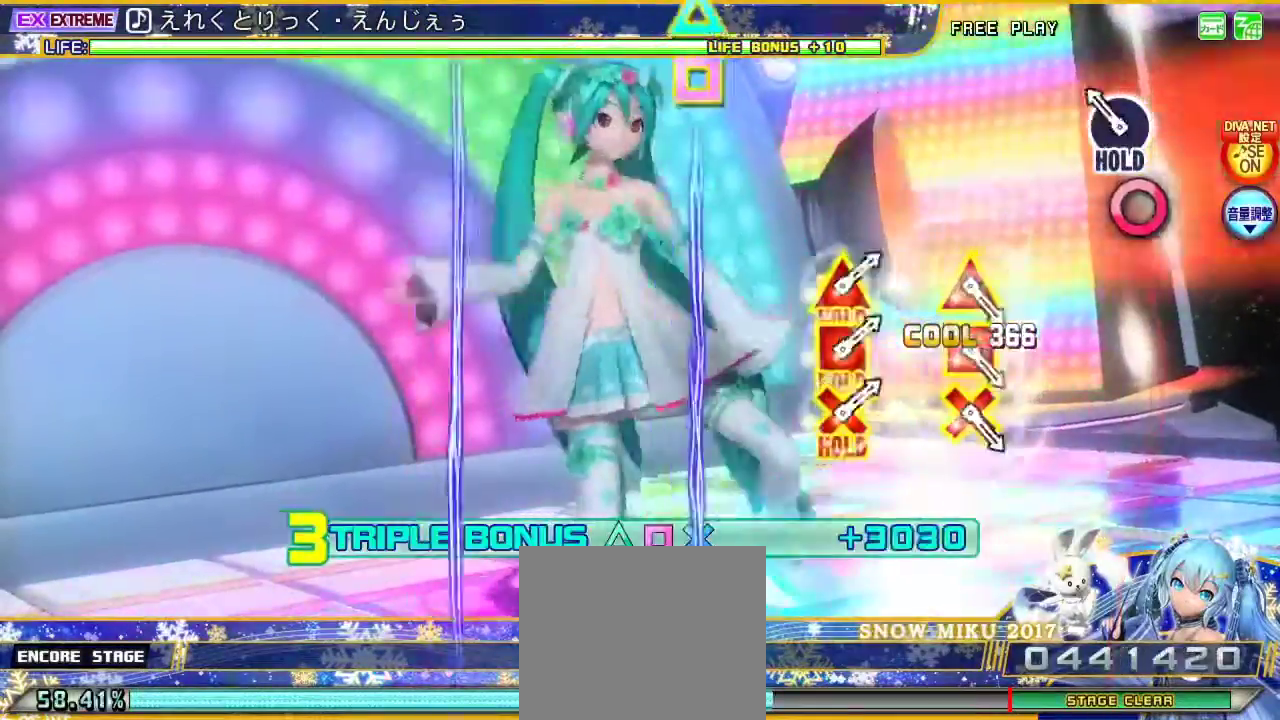
{"buttons": ["L2"], "left_stick": "center", "right_stick": "center", "events": [[200, "CIRCLE", "down"], [367, "CIRCLE", "up"]]}
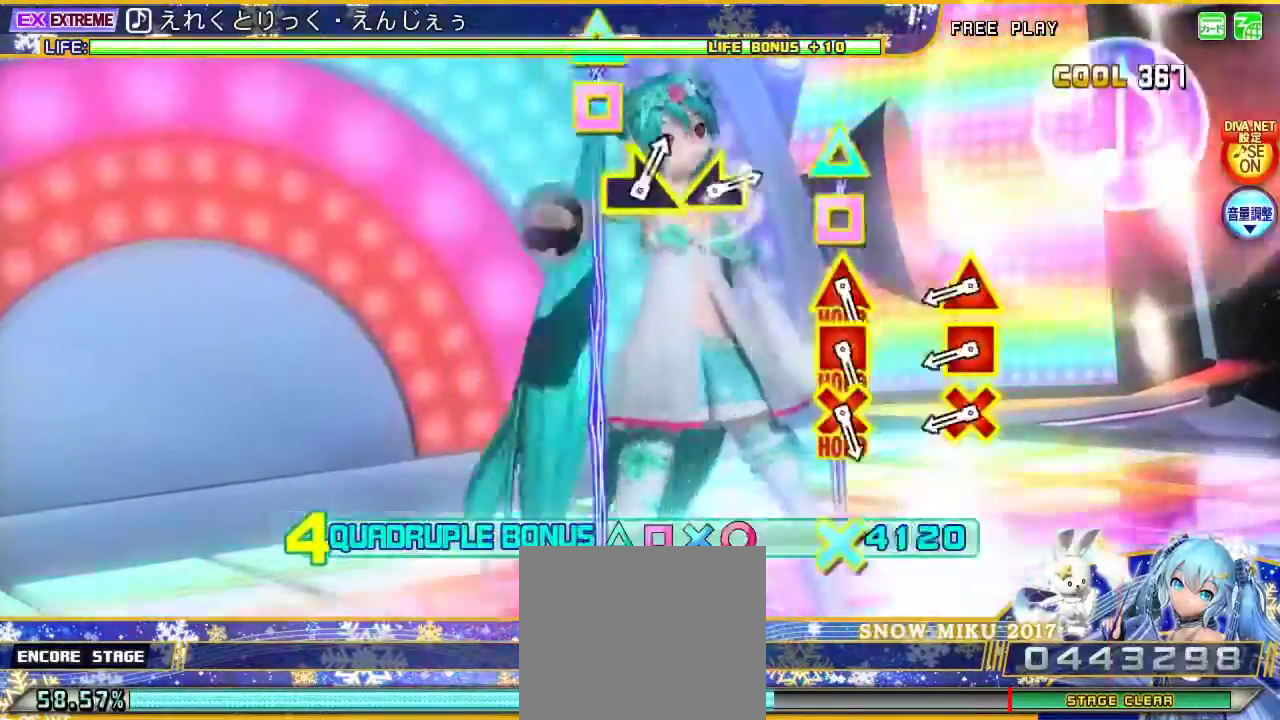
{"buttons": ["CROSS", "SQUARE", "L2", "DPAD_UP"], "left_stick": "center", "right_stick": "center", "events": [[467, "CROSS", "down"], [467, "DPAD_UP", "down"], [467, "SQUARE", "down"]]}
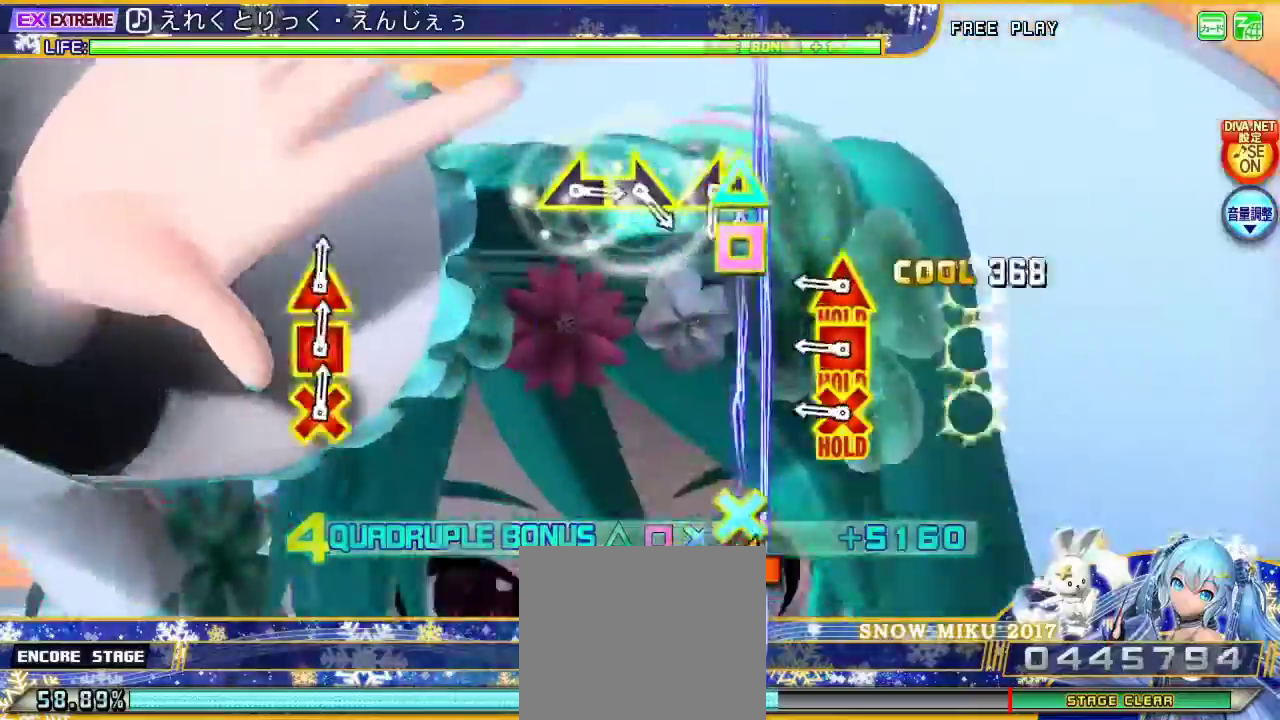
{"buttons": ["CROSS", "SQUARE", "L2", "DPAD_UP"], "left_stick": "center", "right_stick": "center", "events": [[133, "DPAD_UP", "up"], [167, "CROSS", "up"], [167, "SQUARE", "up"], [367, "CROSS", "down"], [367, "SQUARE", "down"], [400, "DPAD_UP", "down"]]}
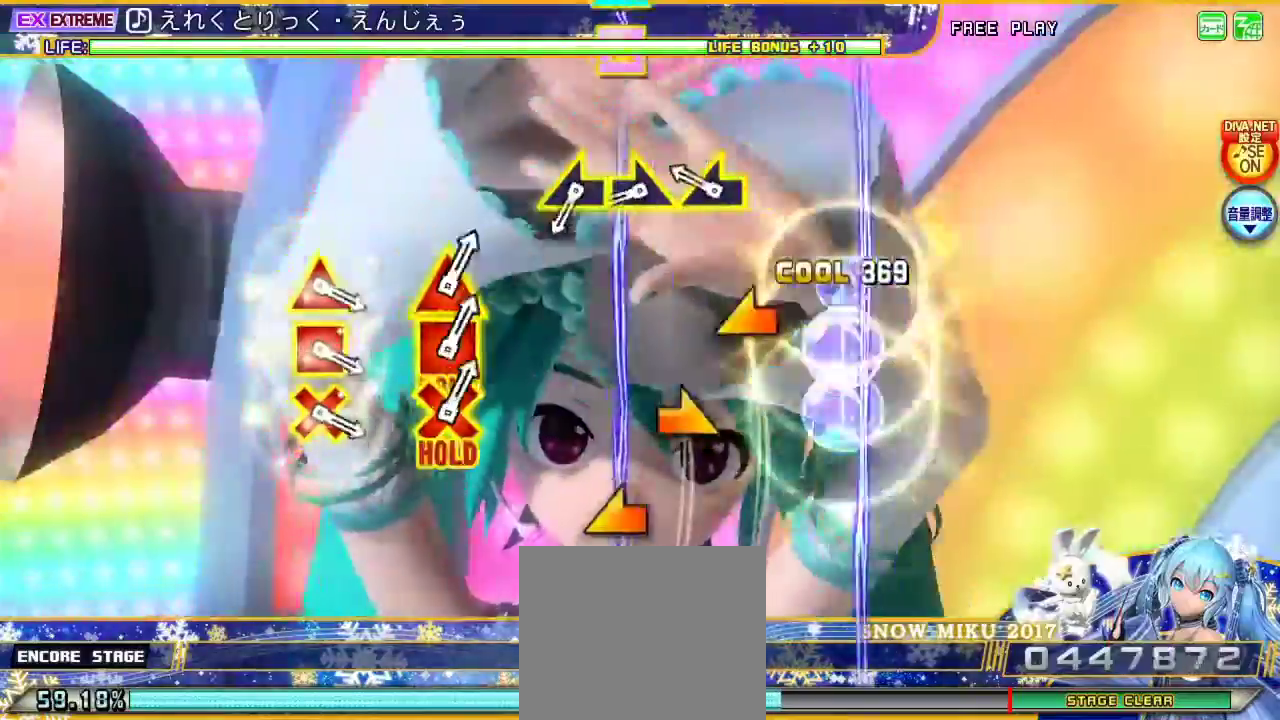
{"buttons": ["L2"], "left_stick": "right", "right_stick": "center", "events": [[33, "DPAD_UP", "up"], [67, "CROSS", "up"], [100, "SQUARE", "up"], [233, "left_stick", "left"], [400, "left_stick", "center"], [467, "left_stick", "right"]]}
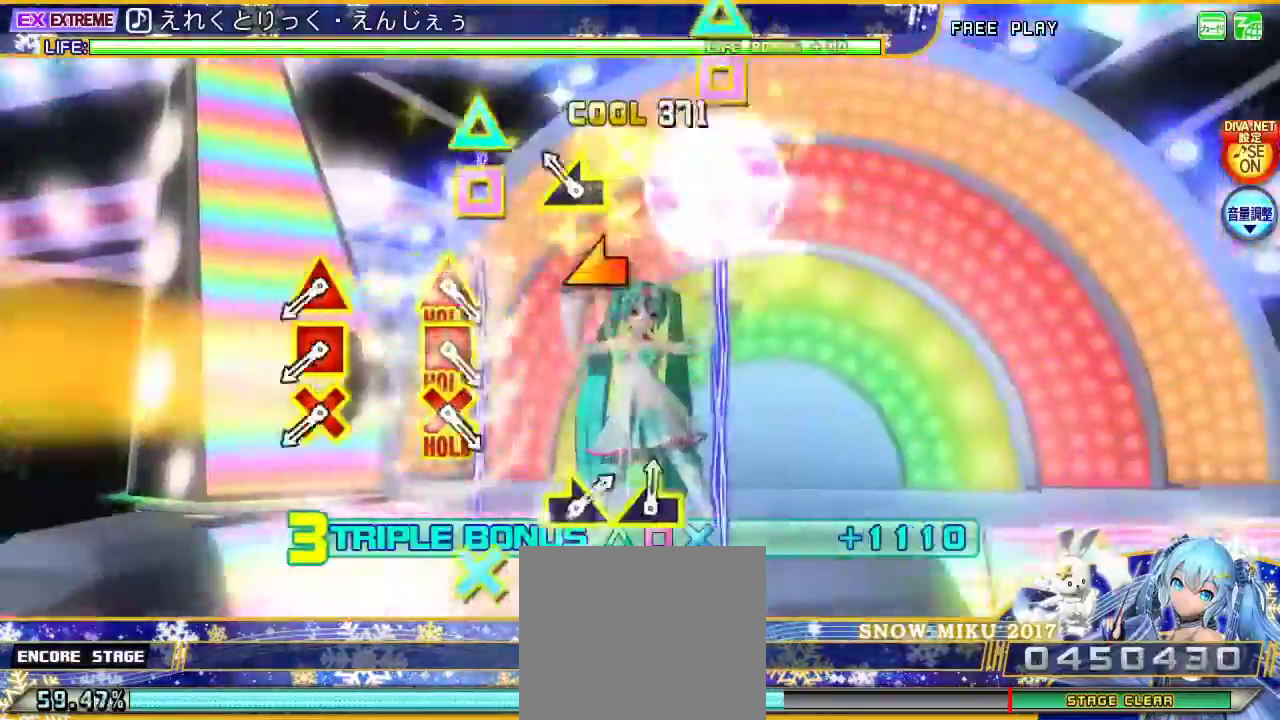
{"buttons": ["L2"], "left_stick": "center", "right_stick": "center", "events": [[67, "left_stick", "center"], [167, "left_stick", "left"], [300, "left_stick", "center"]]}
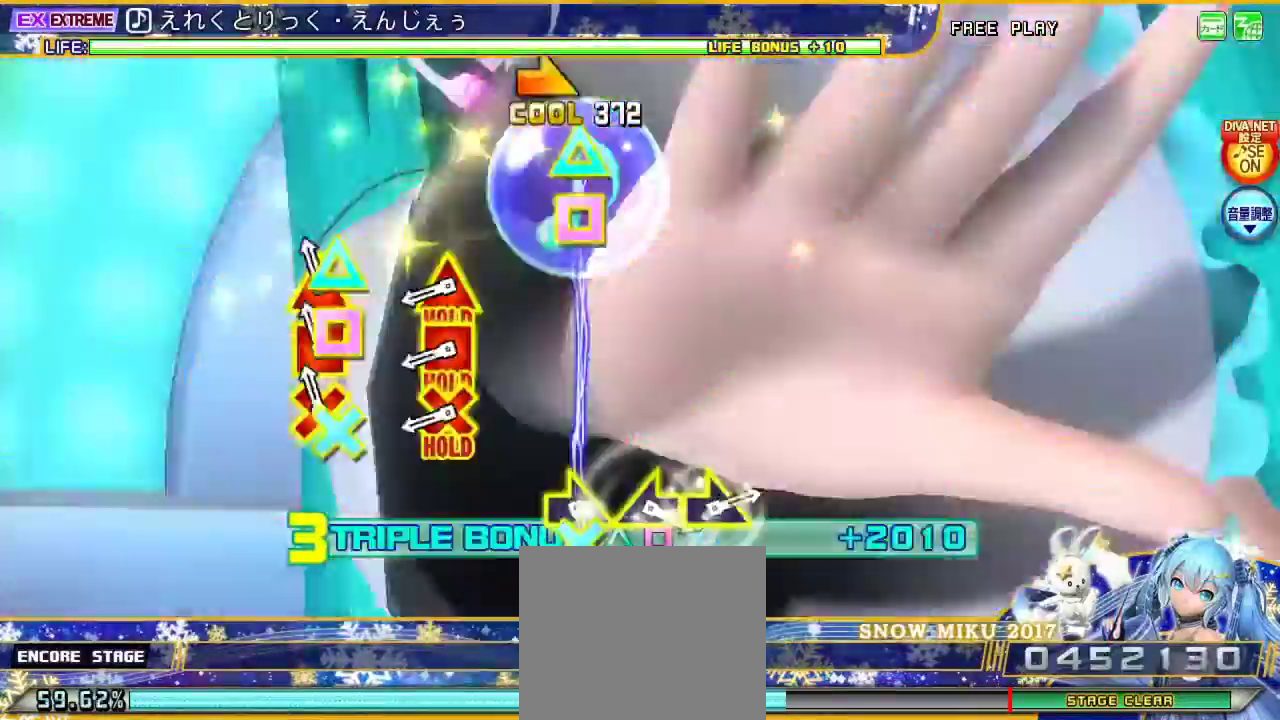
{"buttons": ["CROSS", "SQUARE", "L2", "DPAD_UP"], "left_stick": "center", "right_stick": "center", "events": [[67, "CROSS", "down"], [67, "SQUARE", "down"], [100, "DPAD_UP", "down"], [233, "DPAD_UP", "up"], [267, "CROSS", "up"], [267, "SQUARE", "up"], [467, "CROSS", "down"], [467, "SQUARE", "down"], [500, "DPAD_UP", "down"]]}
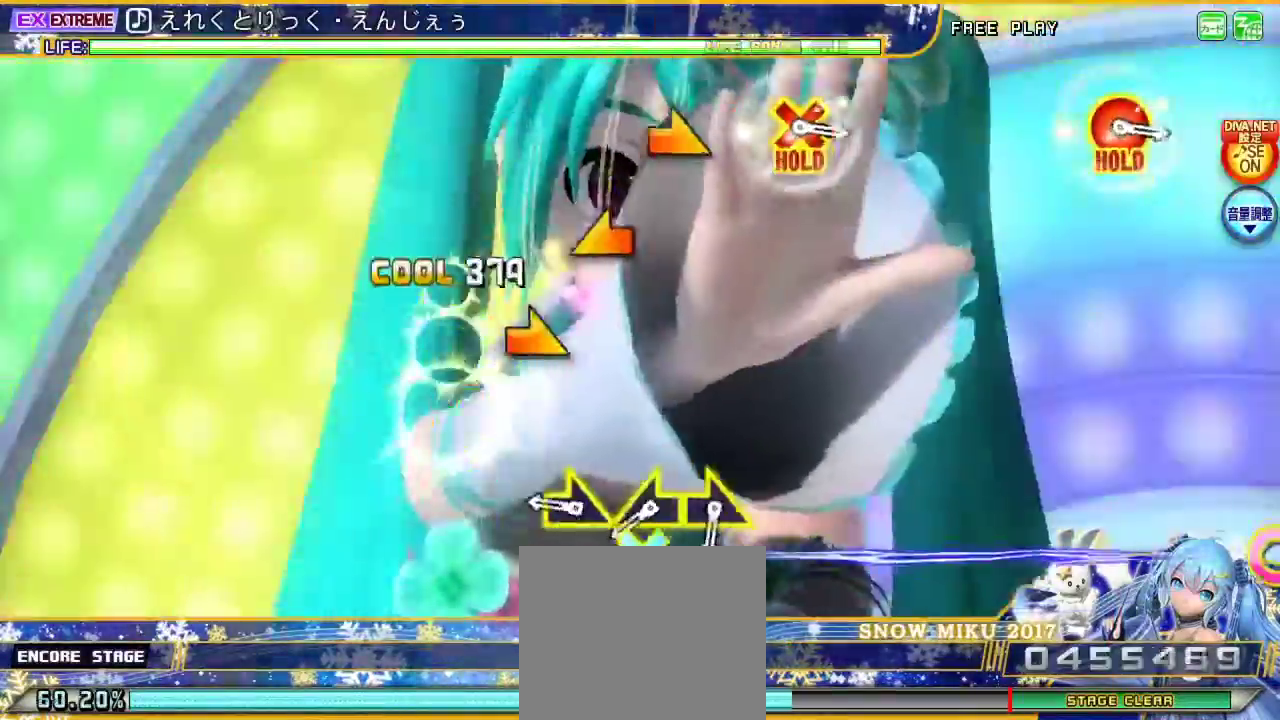
{"buttons": ["L2"], "left_stick": "center", "right_stick": "center", "events": [[133, "DPAD_UP", "up"], [167, "CROSS", "up"], [200, "SQUARE", "up"], [333, "left_stick", "right"], [433, "left_stick", "center"]]}
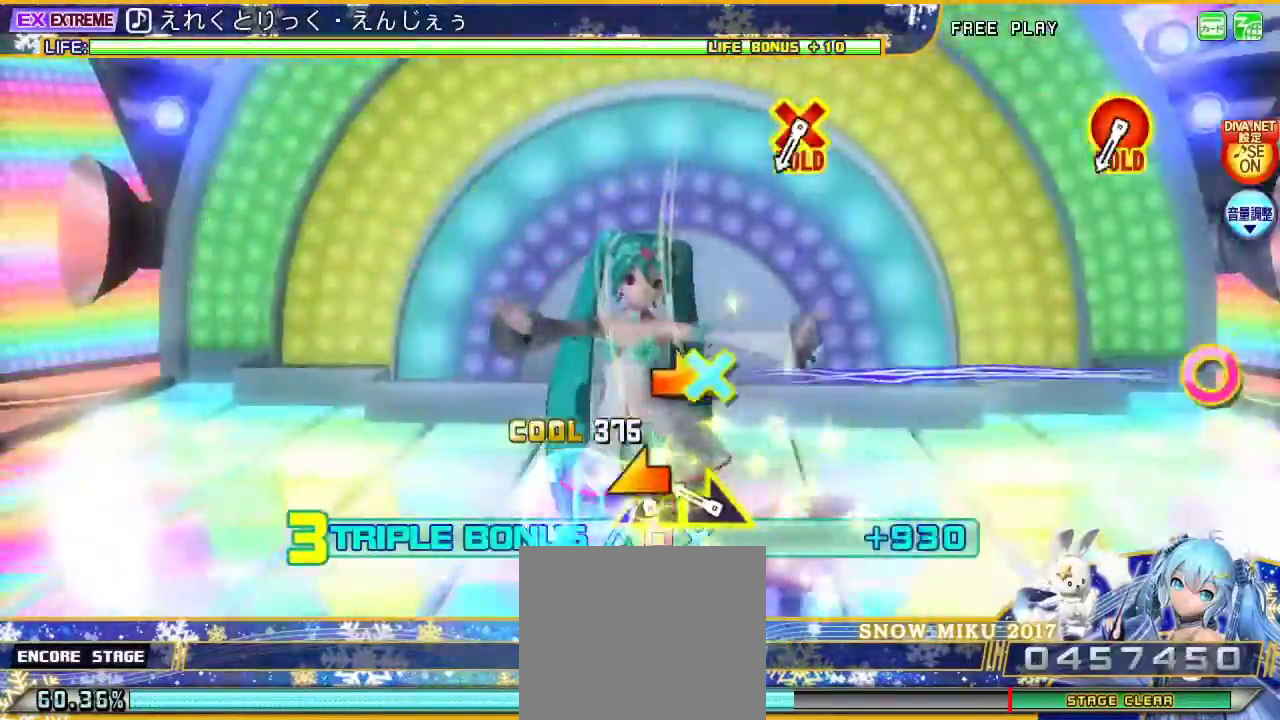
{"buttons": ["L2"], "left_stick": "center", "right_stick": "center", "events": [[33, "left_stick", "left"], [133, "left_stick", "center"], [233, "left_stick", "right"], [367, "left_stick", "center"]]}
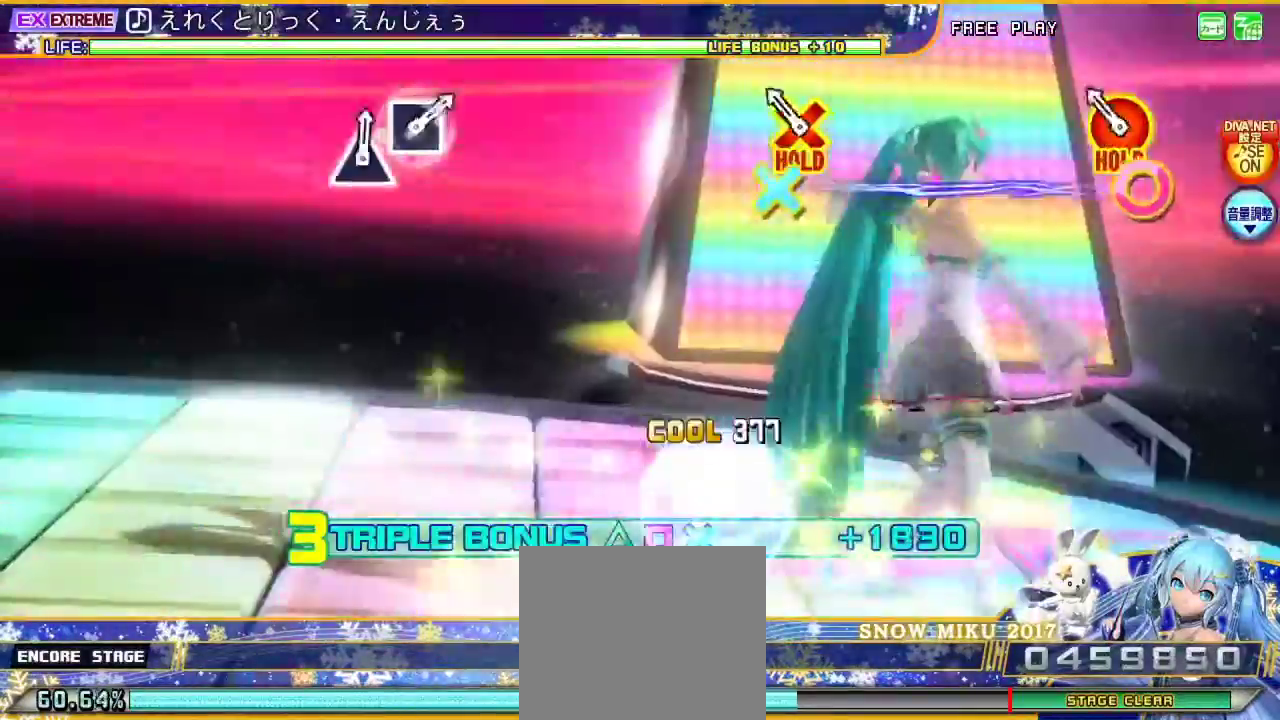
{"buttons": ["L2"], "left_stick": "center", "right_stick": "center", "events": [[200, "CIRCLE", "down"], [200, "DPAD_DOWN", "down"], [367, "CIRCLE", "up"], [367, "DPAD_DOWN", "up"]]}
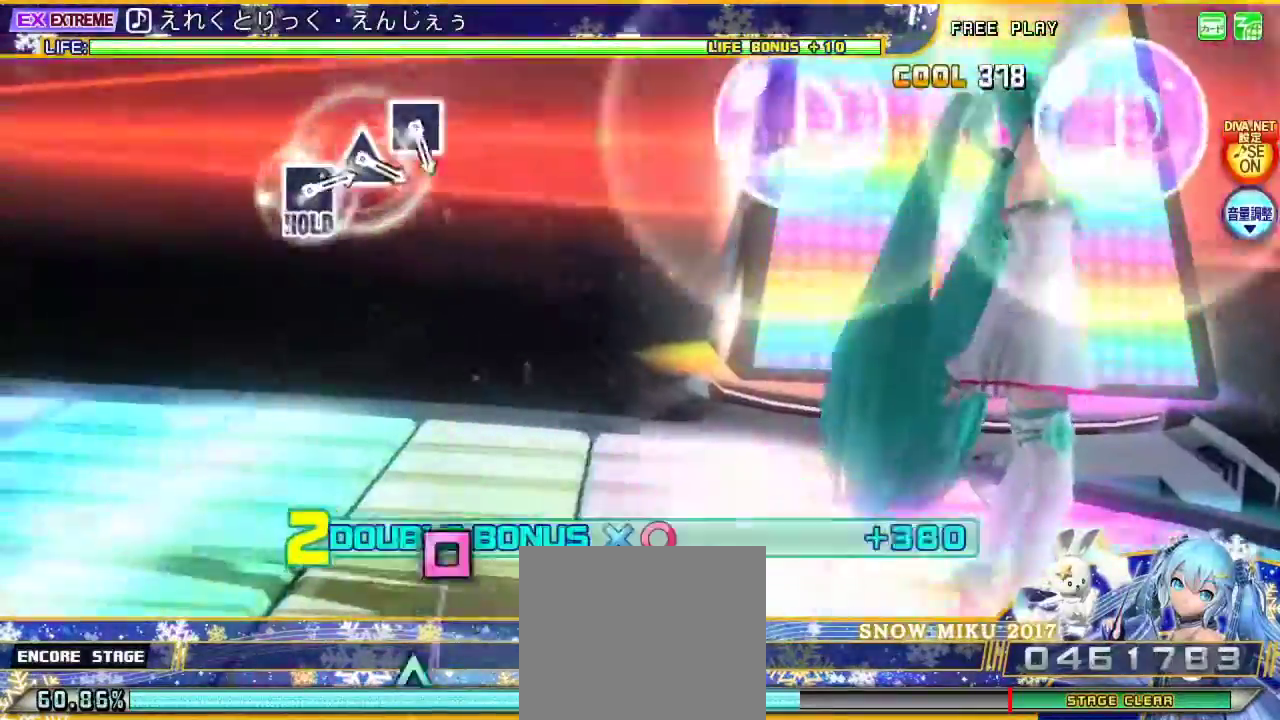
{"buttons": ["L2"], "left_stick": "center", "right_stick": "center", "events": []}
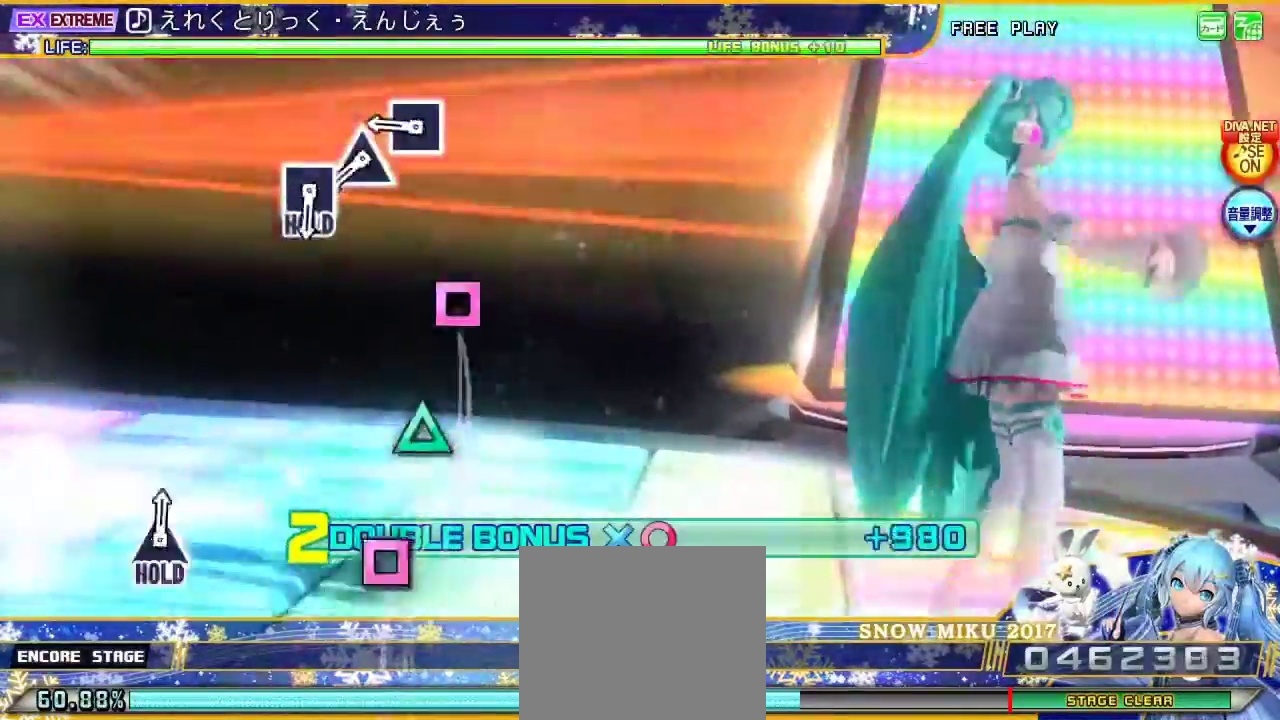
{"buttons": ["L2"], "left_stick": "center", "right_stick": "center", "events": [[367, "SQUARE", "down"], [500, "SQUARE", "up"]]}
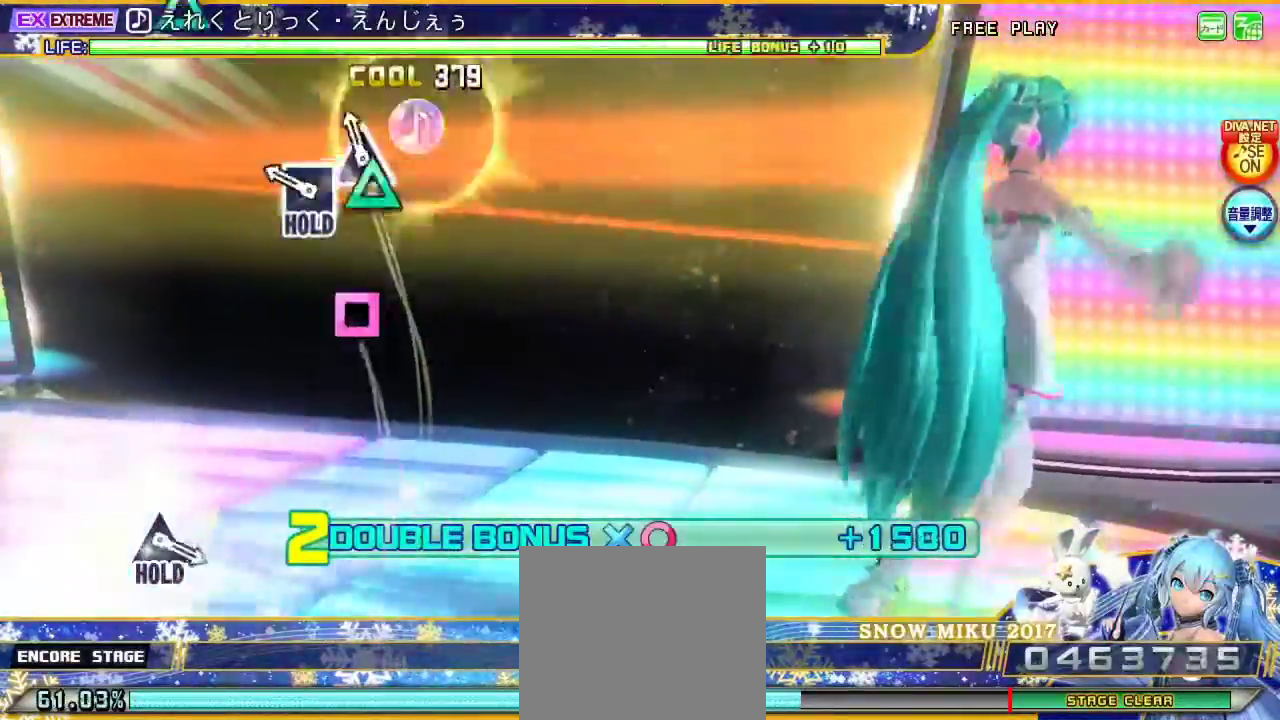
{"buttons": ["L2"], "left_stick": "center", "right_stick": "center", "events": [[67, "TRIANGLE", "down"], [200, "TRIANGLE", "up"], [267, "SQUARE", "down"], [433, "SQUARE", "up"]]}
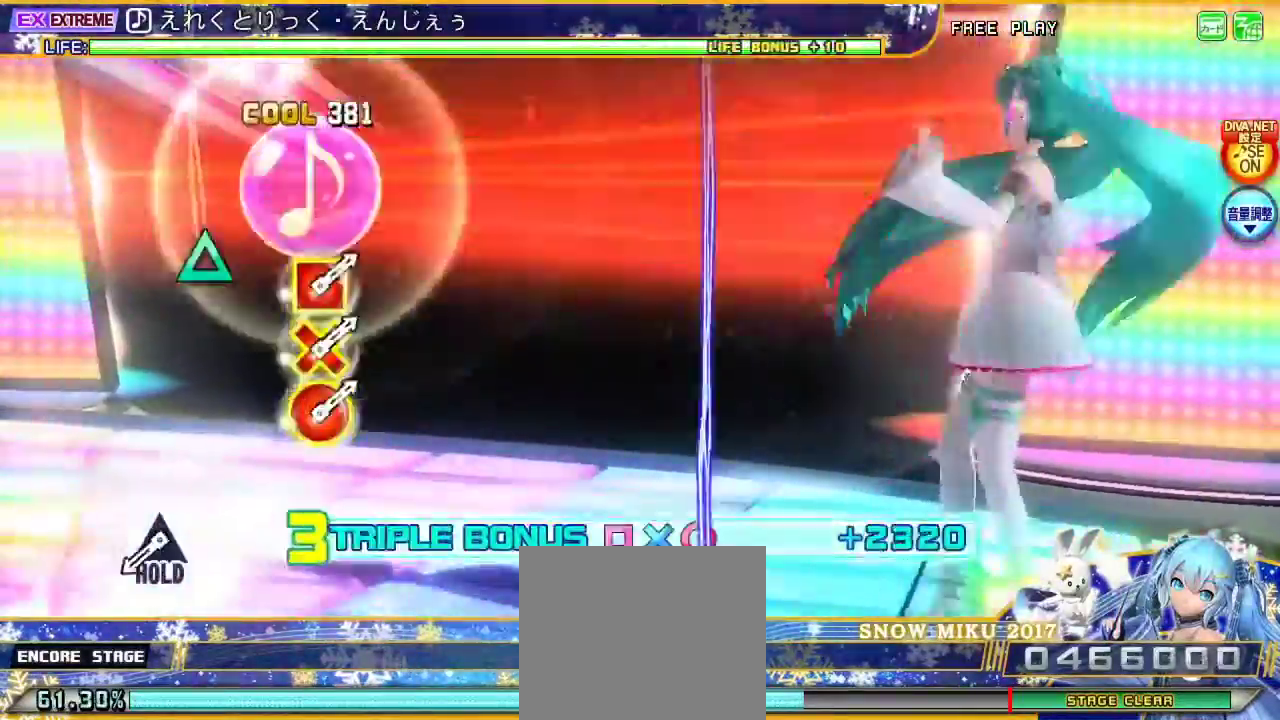
{"buttons": ["L2"], "left_stick": "center", "right_stick": "center", "events": []}
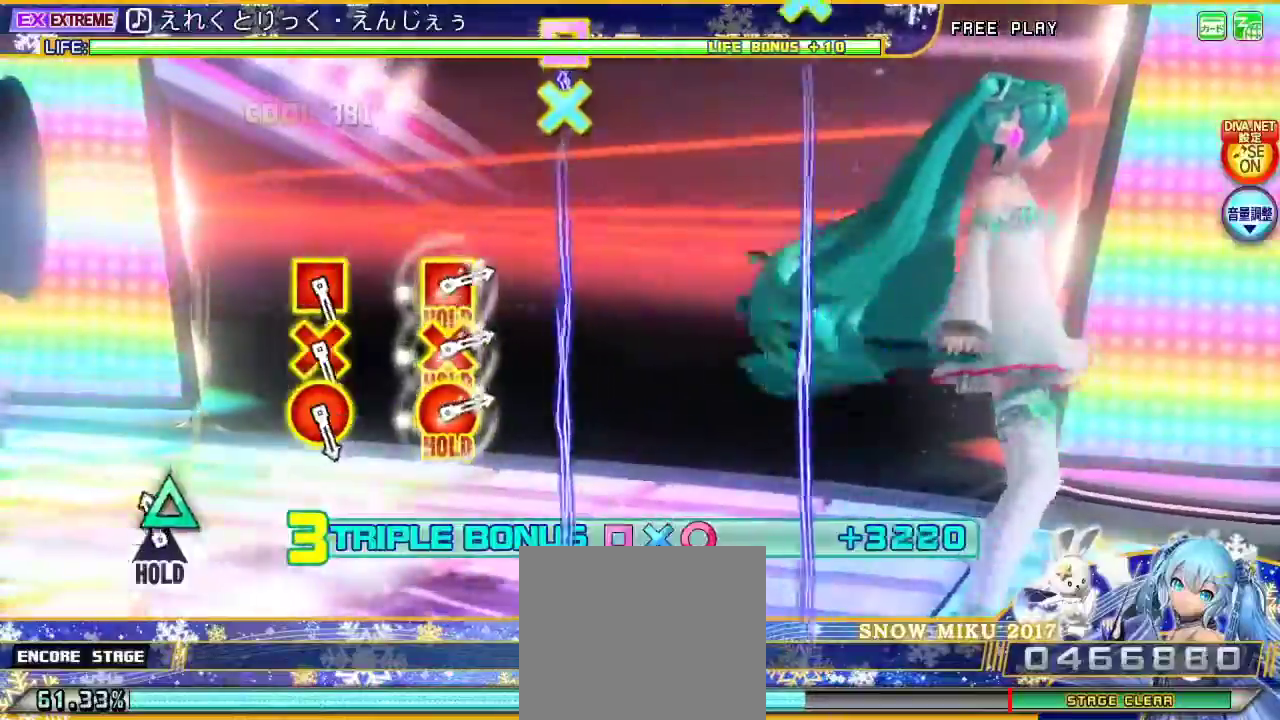
{"buttons": ["L2"], "left_stick": "center", "right_stick": "center", "events": [[100, "TRIANGLE", "down"], [267, "TRIANGLE", "up"]]}
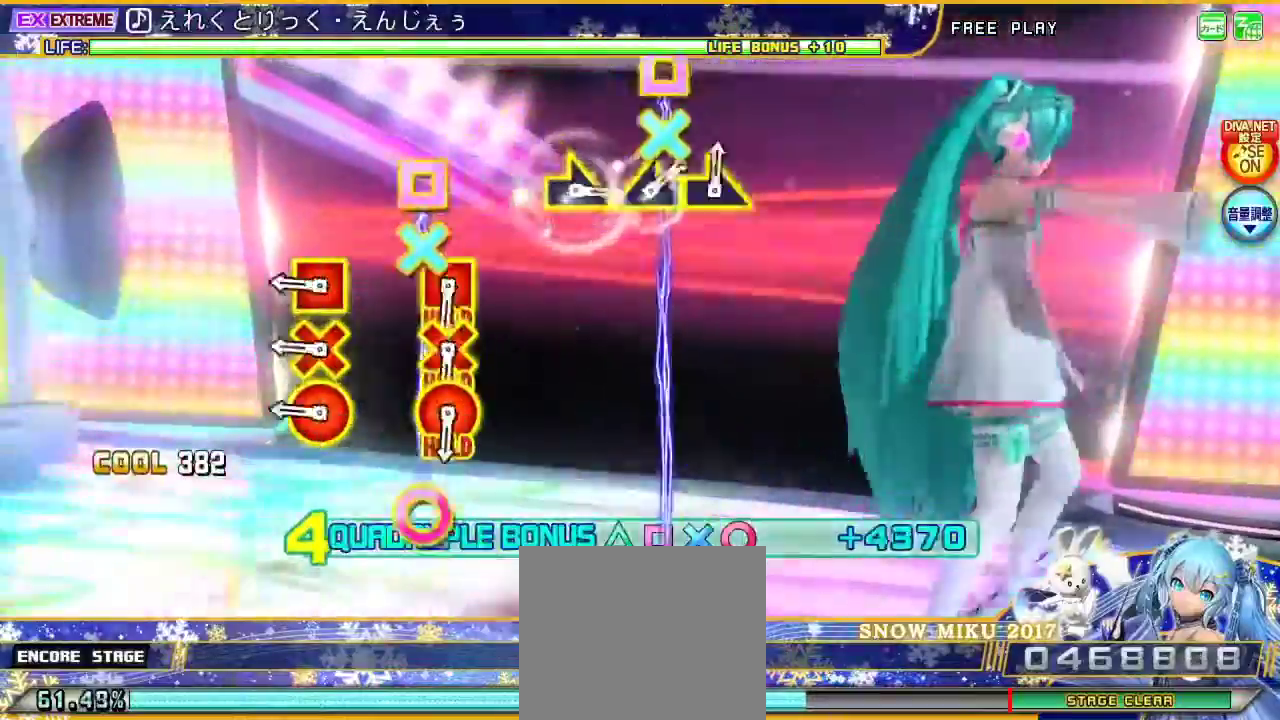
{"buttons": ["CROSS", "SQUARE", "L2", "DPAD_RIGHT"], "left_stick": "center", "right_stick": "center", "events": [[367, "CROSS", "down"], [367, "DPAD_RIGHT", "down"], [367, "SQUARE", "down"]]}
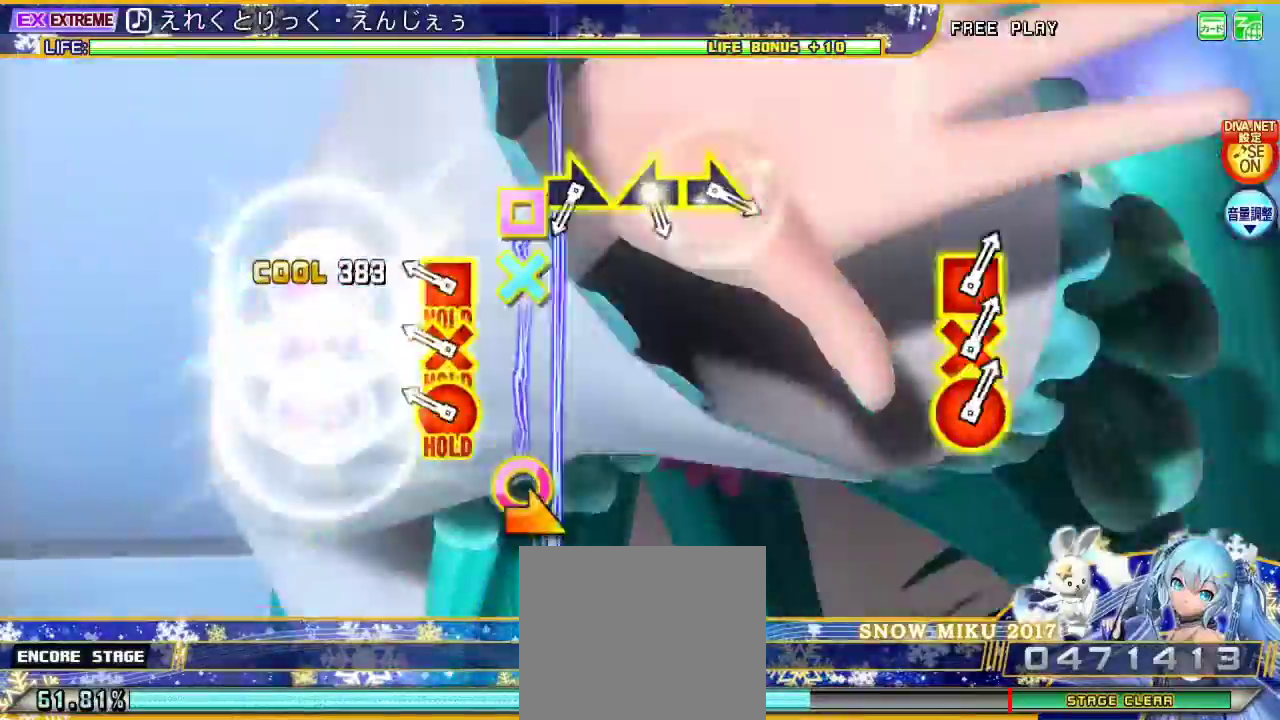
{"buttons": ["L2"], "left_stick": "center", "right_stick": "center", "events": [[33, "CROSS", "up"], [33, "DPAD_RIGHT", "up"], [67, "SQUARE", "up"], [267, "CROSS", "down"], [267, "DPAD_RIGHT", "down"], [267, "SQUARE", "down"], [433, "DPAD_RIGHT", "up"], [467, "CROSS", "up"], [467, "SQUARE", "up"]]}
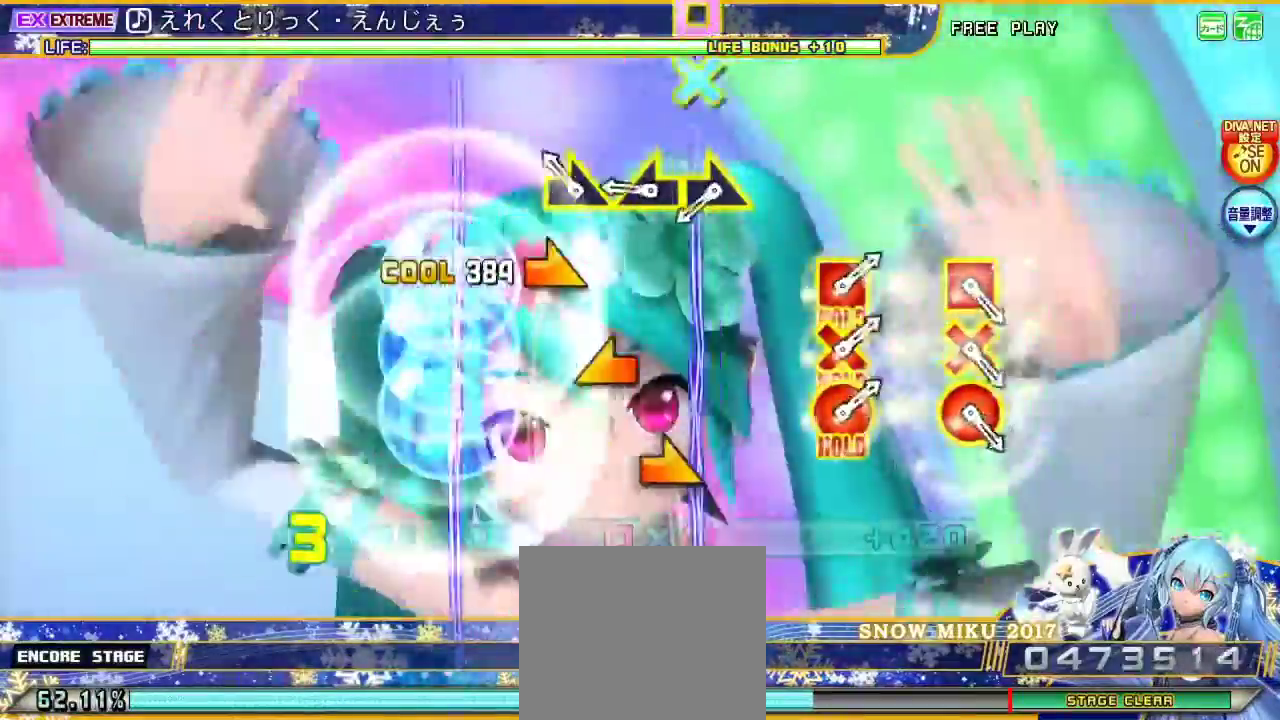
{"buttons": ["L2"], "left_stick": "center", "right_stick": "center", "events": [[133, "left_stick", "right"], [233, "left_stick", "center"], [333, "left_stick", "left"], [433, "left_stick", "center"]]}